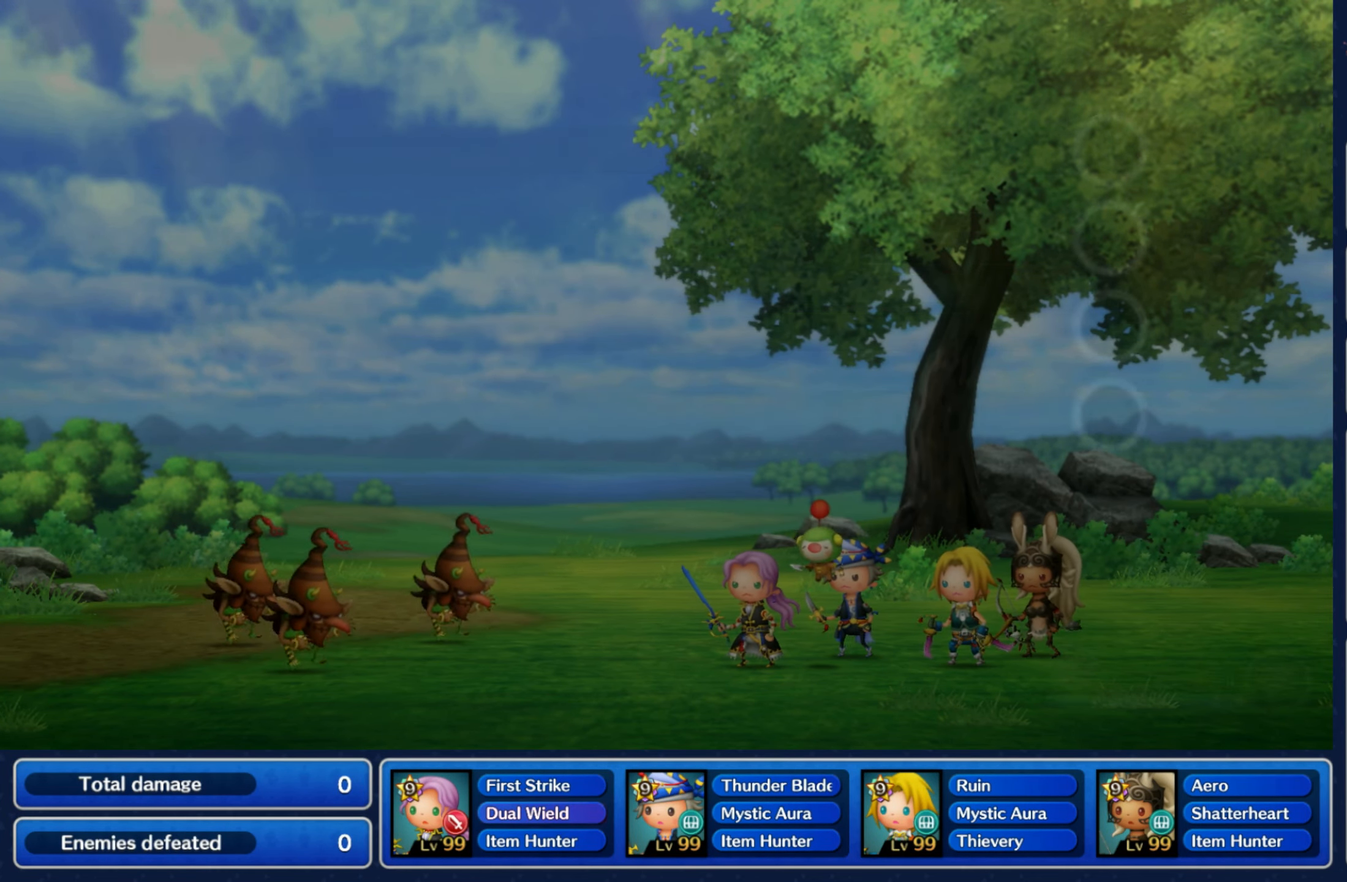
Gameplay with a controller (Nintendo layout); each line is a JSON object with the inputs held at the frame after it. "events" lists button and stick changes between this image and that frame as [ms after this image, input, new state], when the widget could be followed in between. Not read: L3 R3 SELECT START.
{"buttons": [], "left_stick": "center", "right_stick": "center", "events": [[67, "L1", "down"], [117, "L2", "down"], [133, "R1", "down"], [167, "L1", "up"], [217, "L2", "up"], [250, "R1", "up"]]}
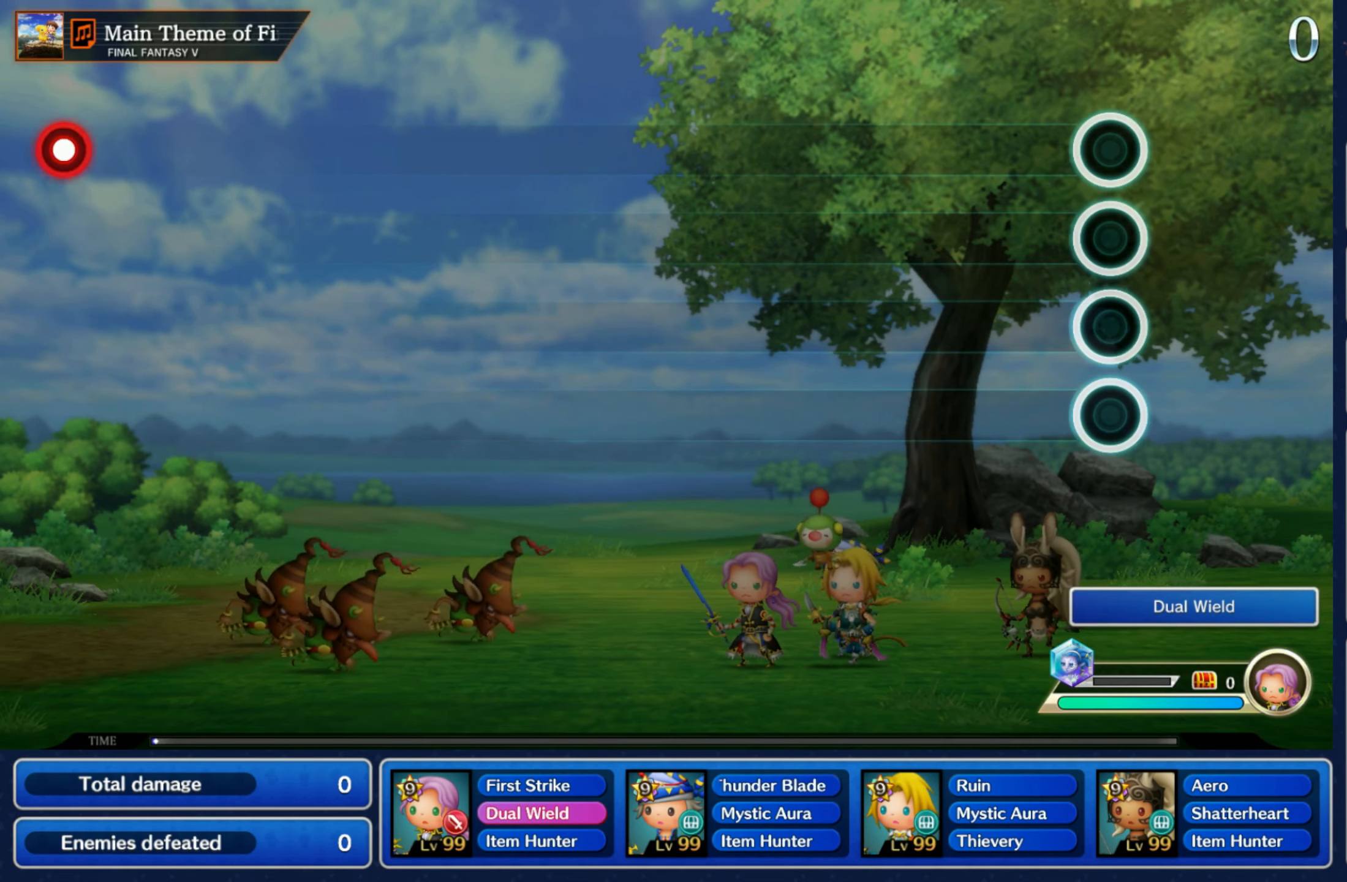
{"buttons": [], "left_stick": "center", "right_stick": "center", "events": [[133, "R1", "down"], [183, "L2", "down"], [200, "R2", "down"], [233, "R1", "up"], [300, "L2", "up"], [317, "R2", "up"]]}
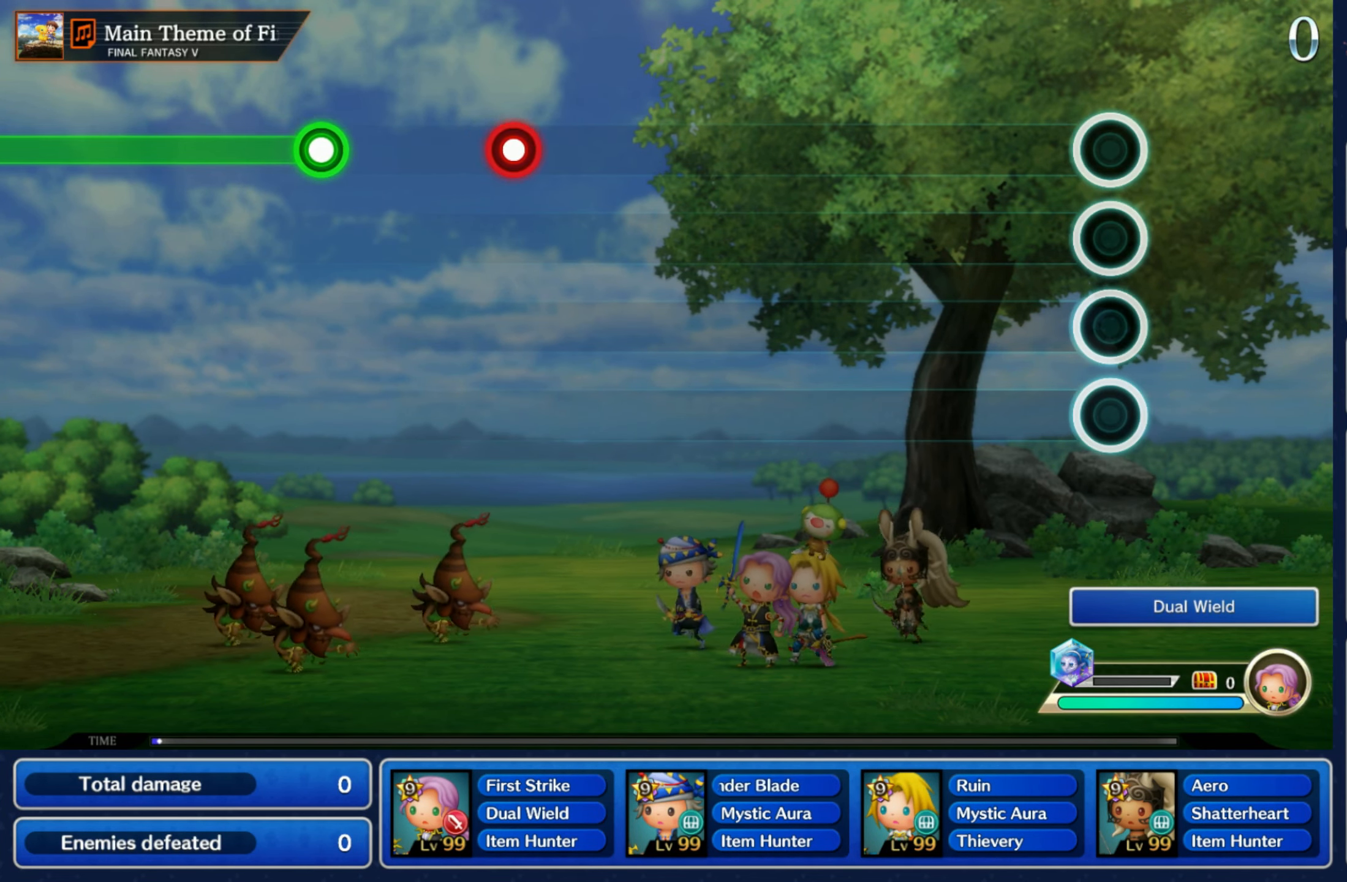
{"buttons": [], "left_stick": "center", "right_stick": "center", "events": []}
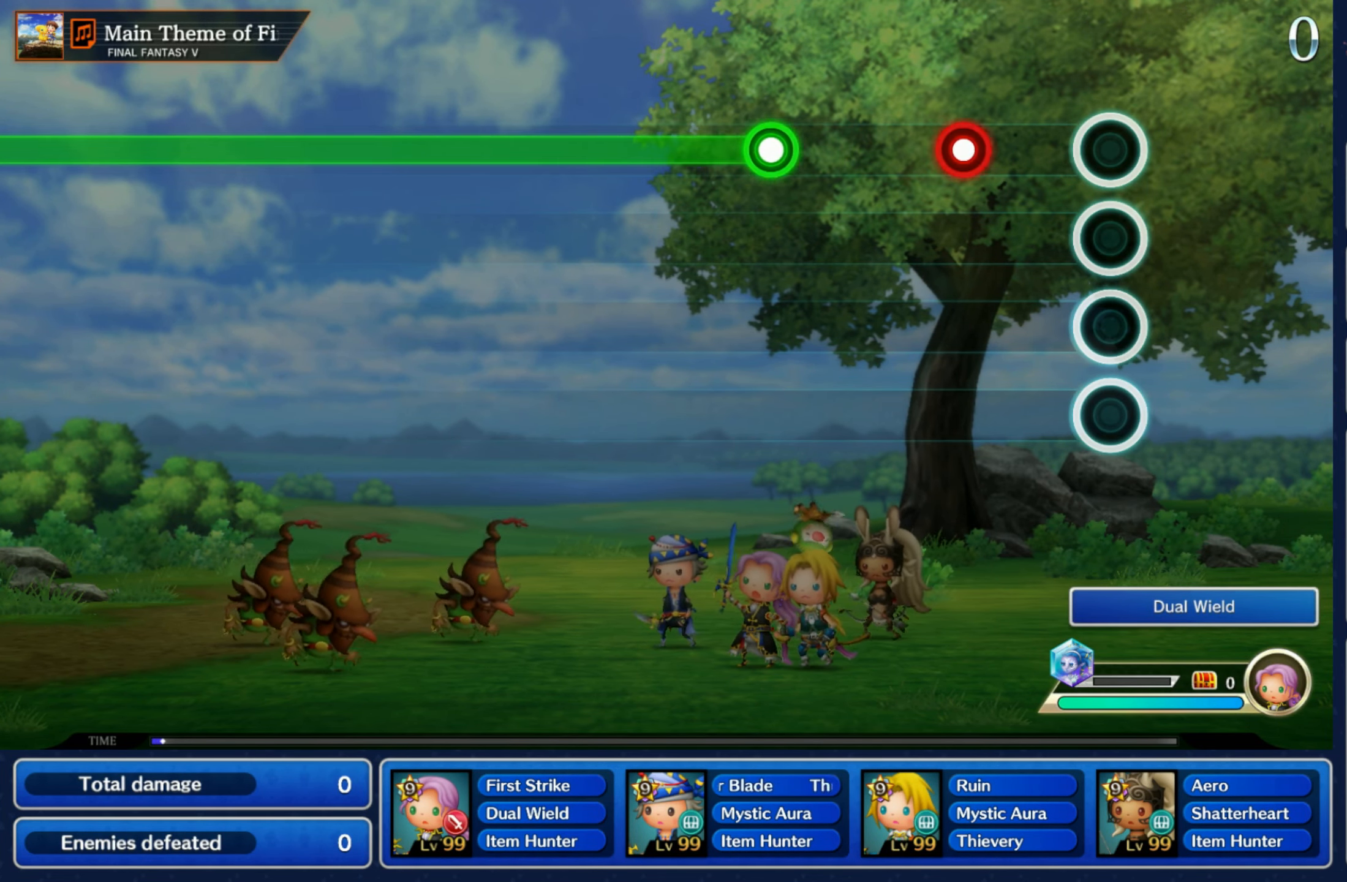
{"buttons": ["R1"], "left_stick": "center", "right_stick": "center", "events": [[167, "R1", "down"], [267, "R1", "up"], [400, "R1", "down"]]}
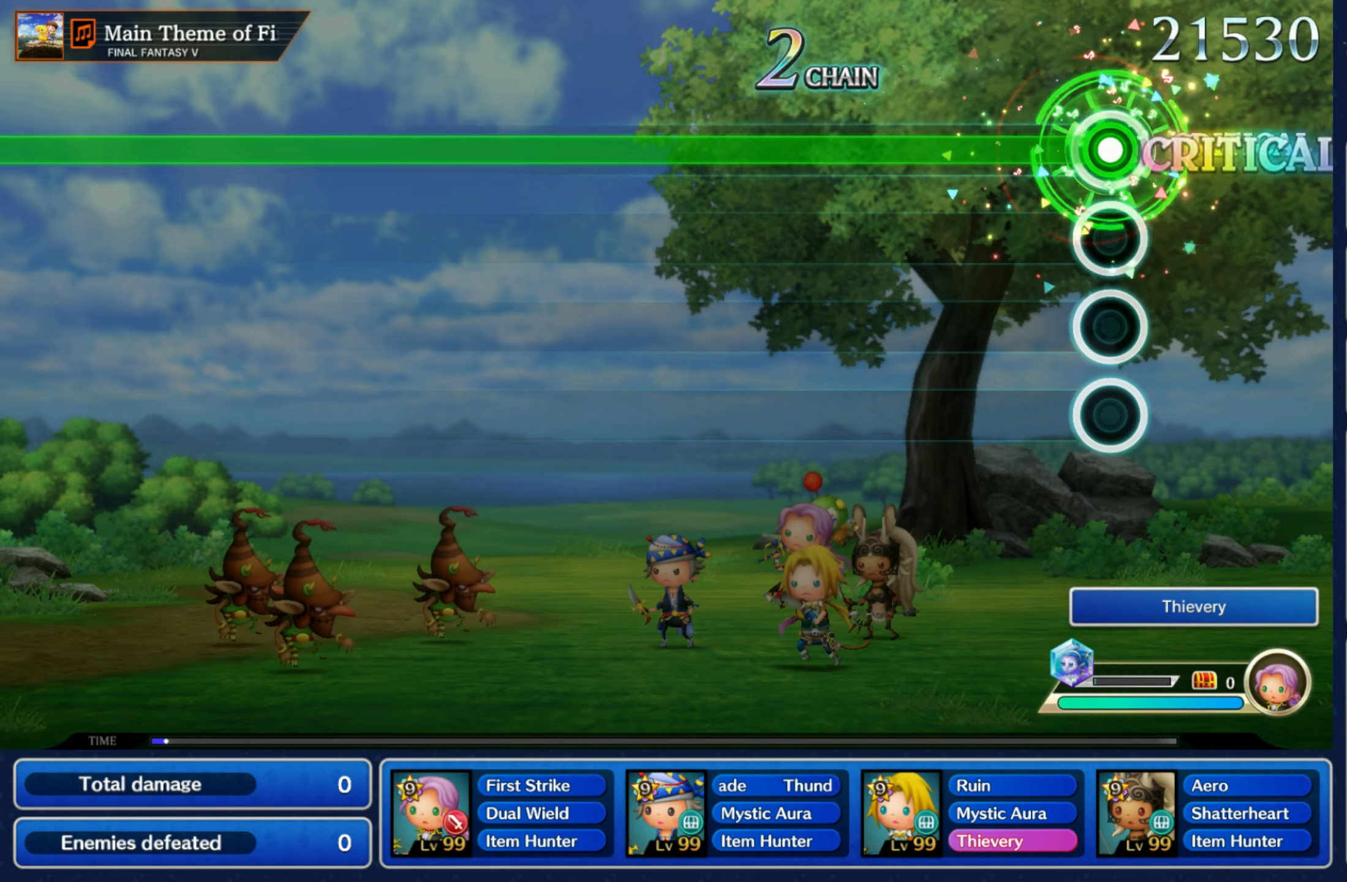
{"buttons": ["R1"], "left_stick": "center", "right_stick": "center", "events": []}
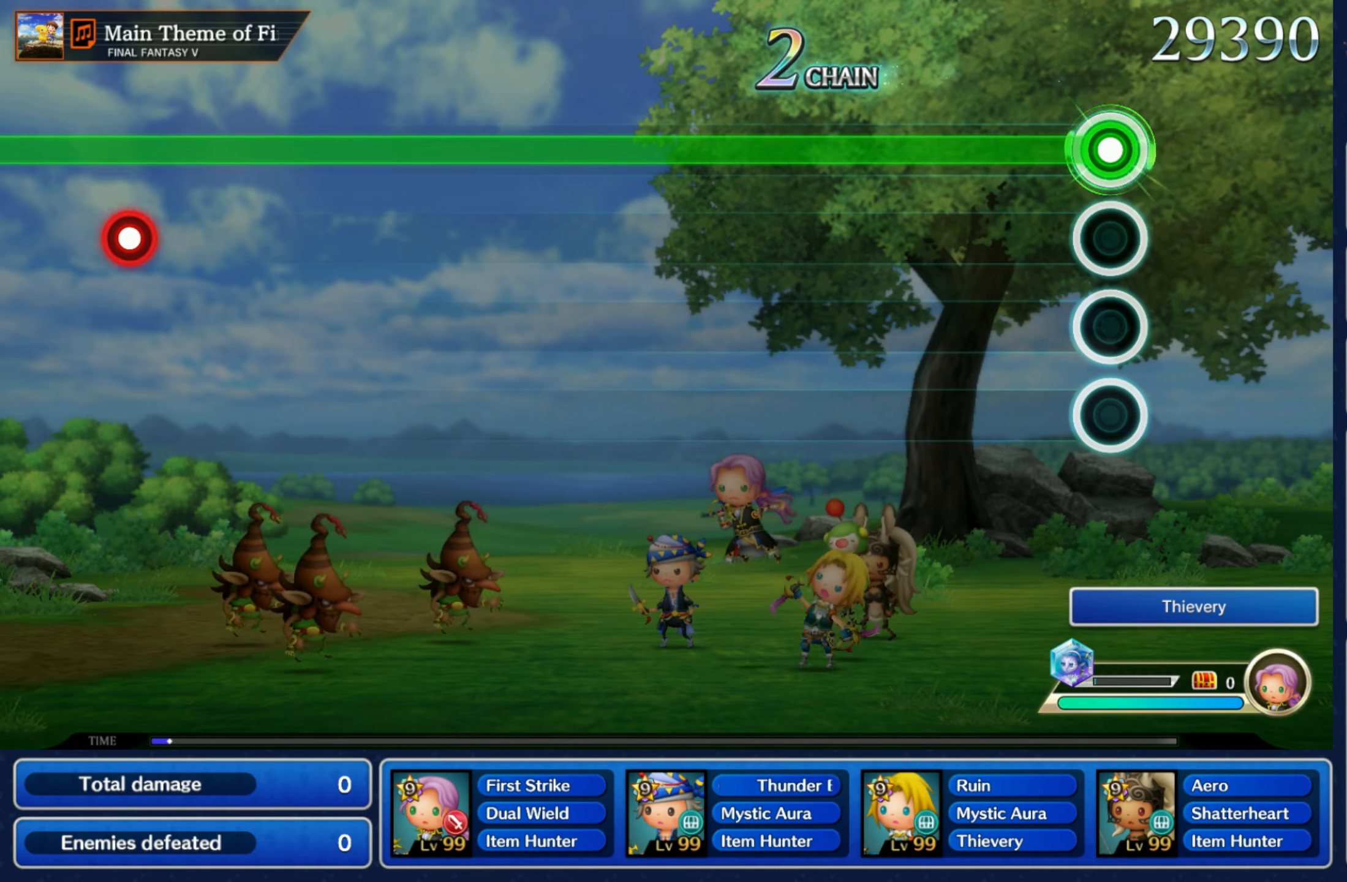
{"buttons": ["R1"], "left_stick": "center", "right_stick": "center", "events": []}
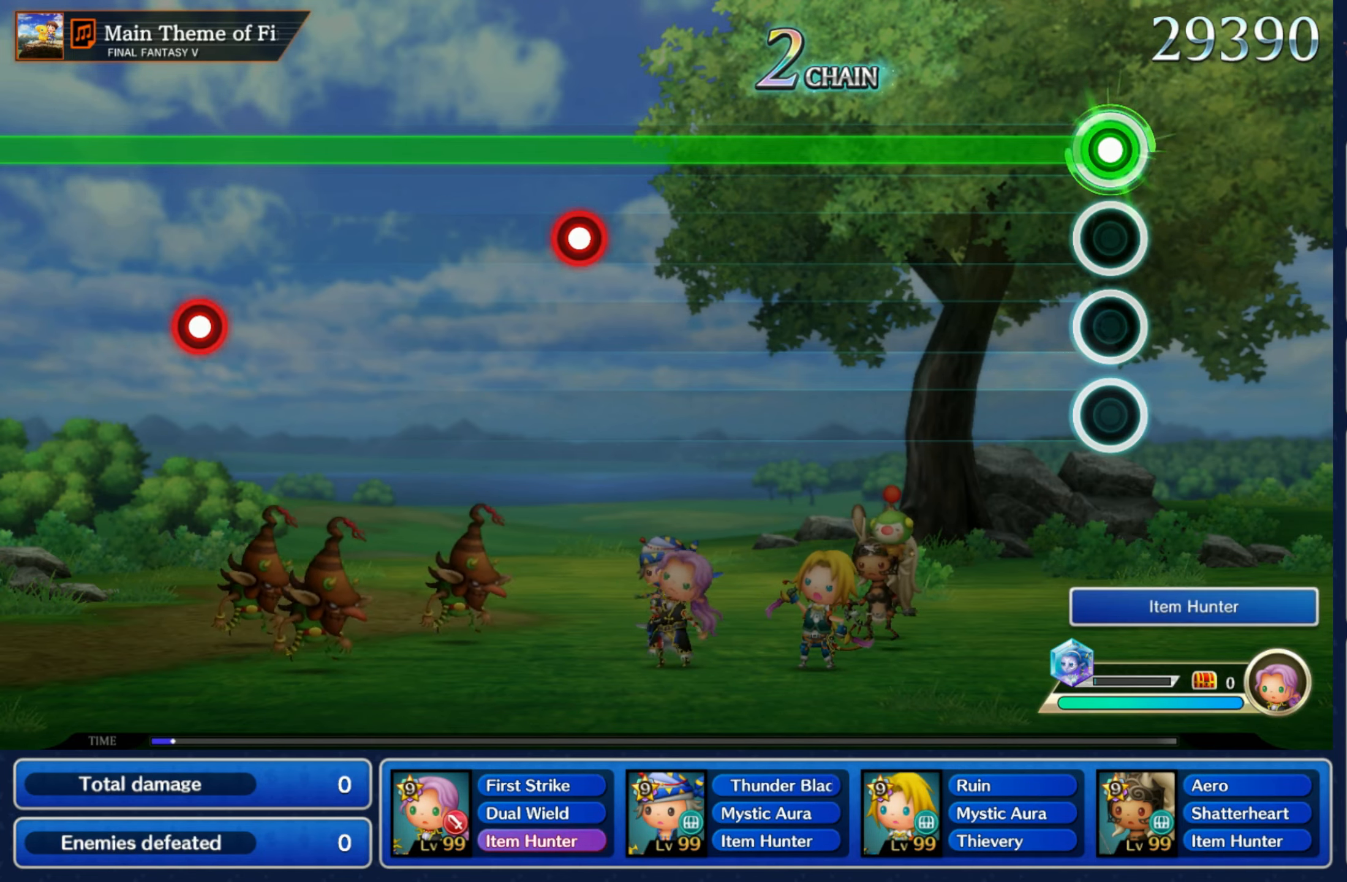
{"buttons": ["R1"], "left_stick": "center", "right_stick": "center", "events": []}
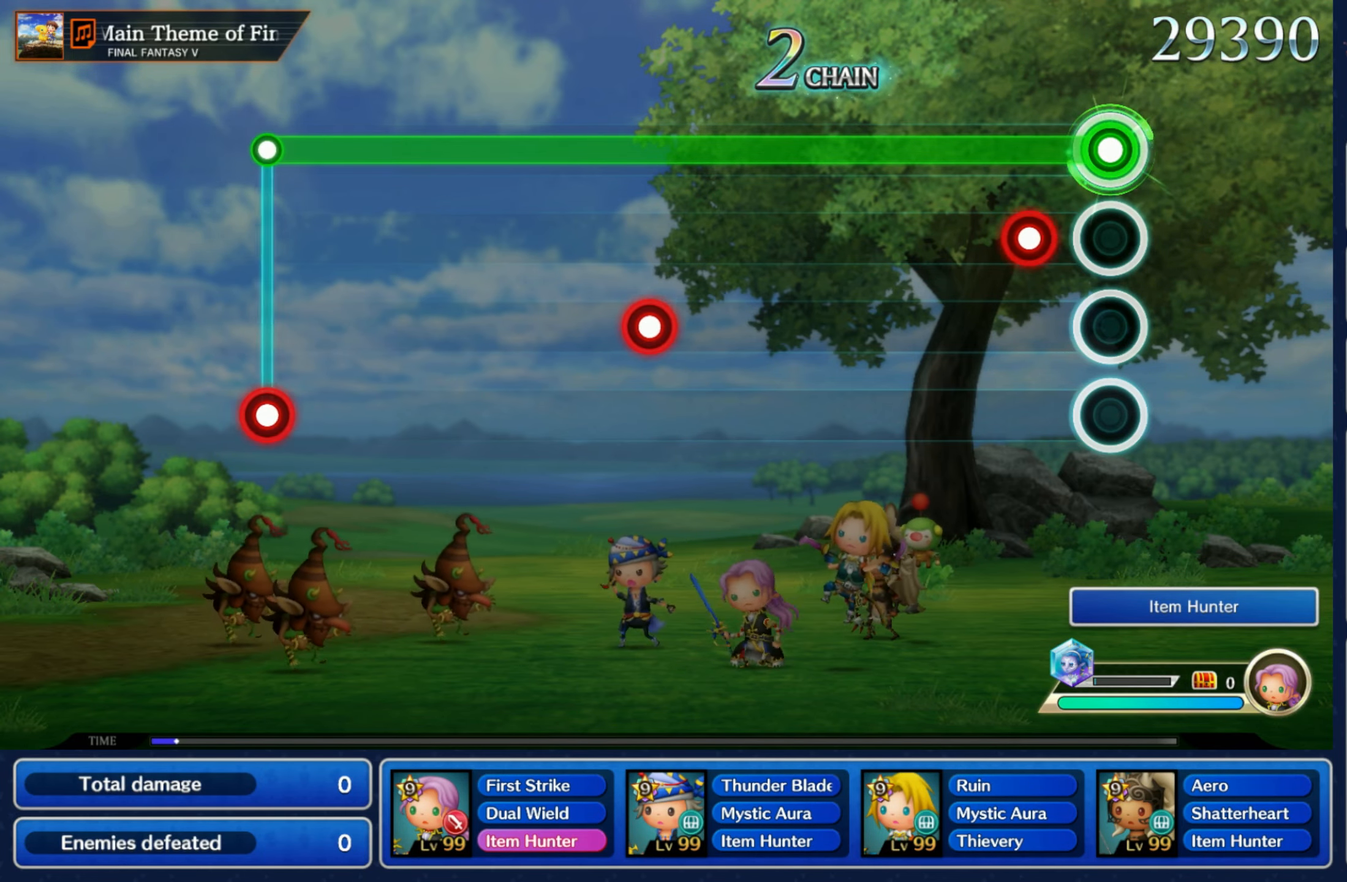
{"buttons": ["R1"], "left_stick": "center", "right_stick": "center", "events": [[117, "L1", "down"], [217, "L1", "up"]]}
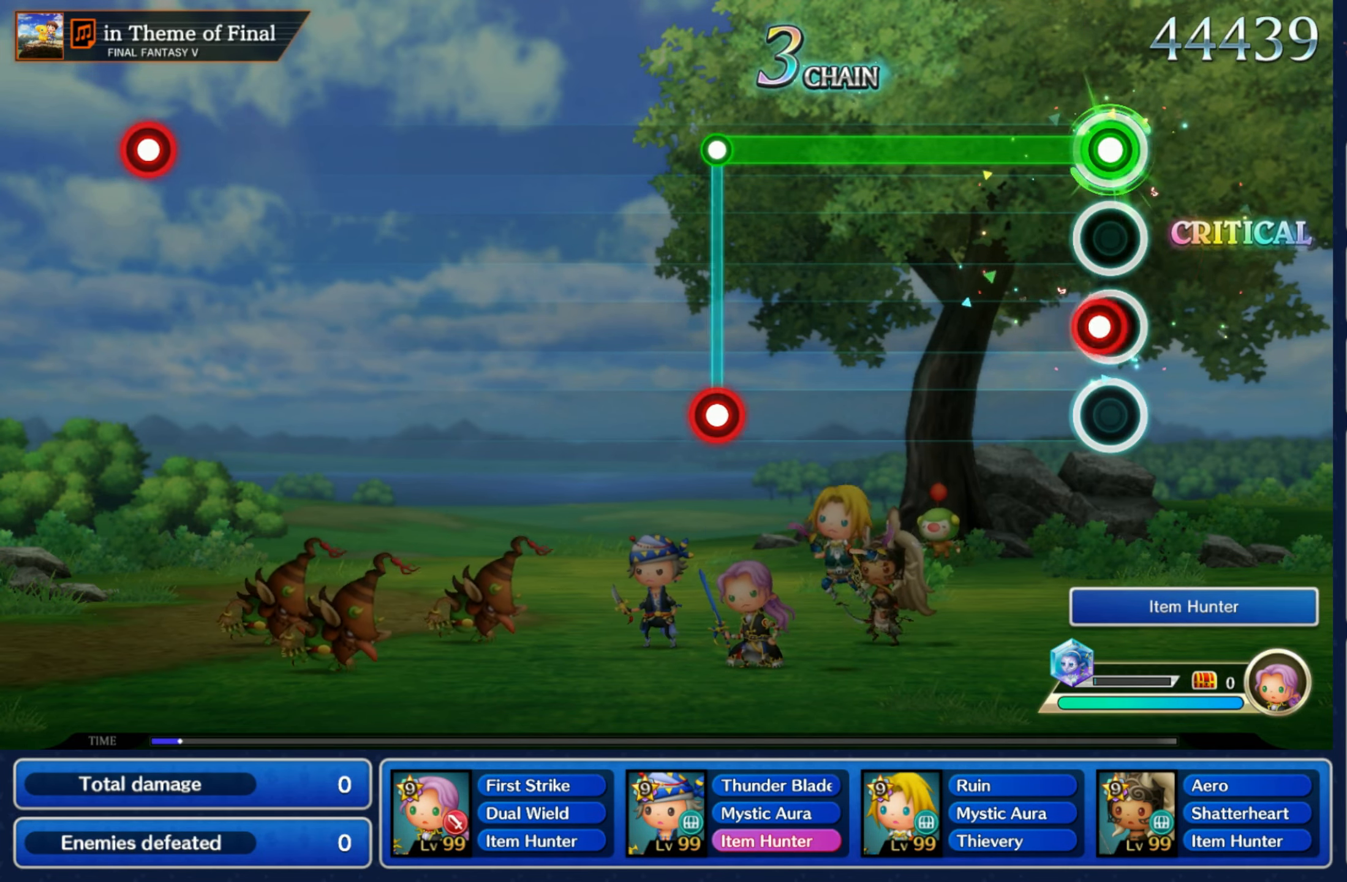
{"buttons": ["L1"], "left_stick": "center", "right_stick": "center", "events": [[34, "L1", "down"], [117, "L1", "up"], [467, "L1", "down"], [484, "R1", "up"]]}
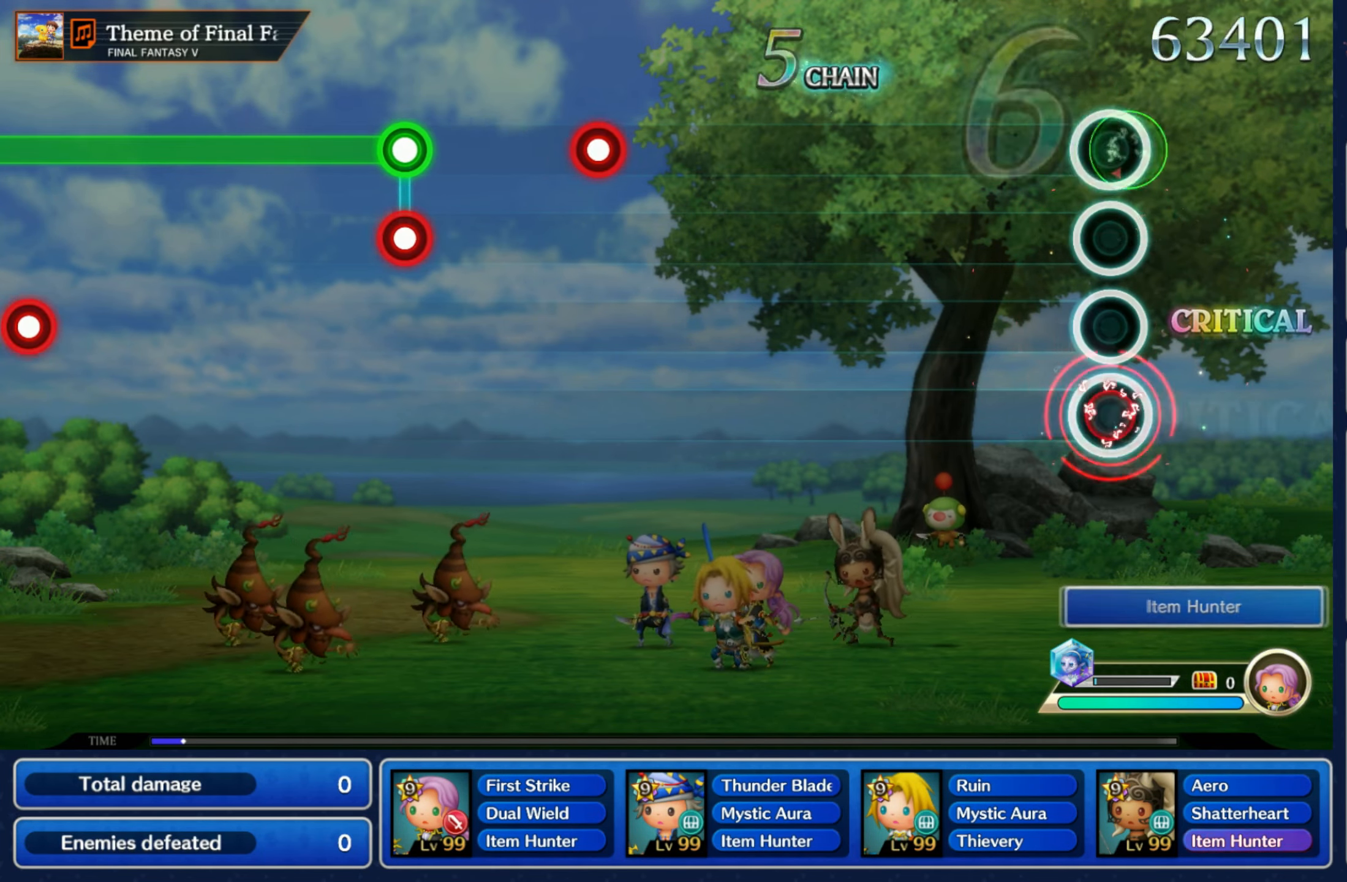
{"buttons": [], "left_stick": "center", "right_stick": "center", "events": [[67, "L1", "up"]]}
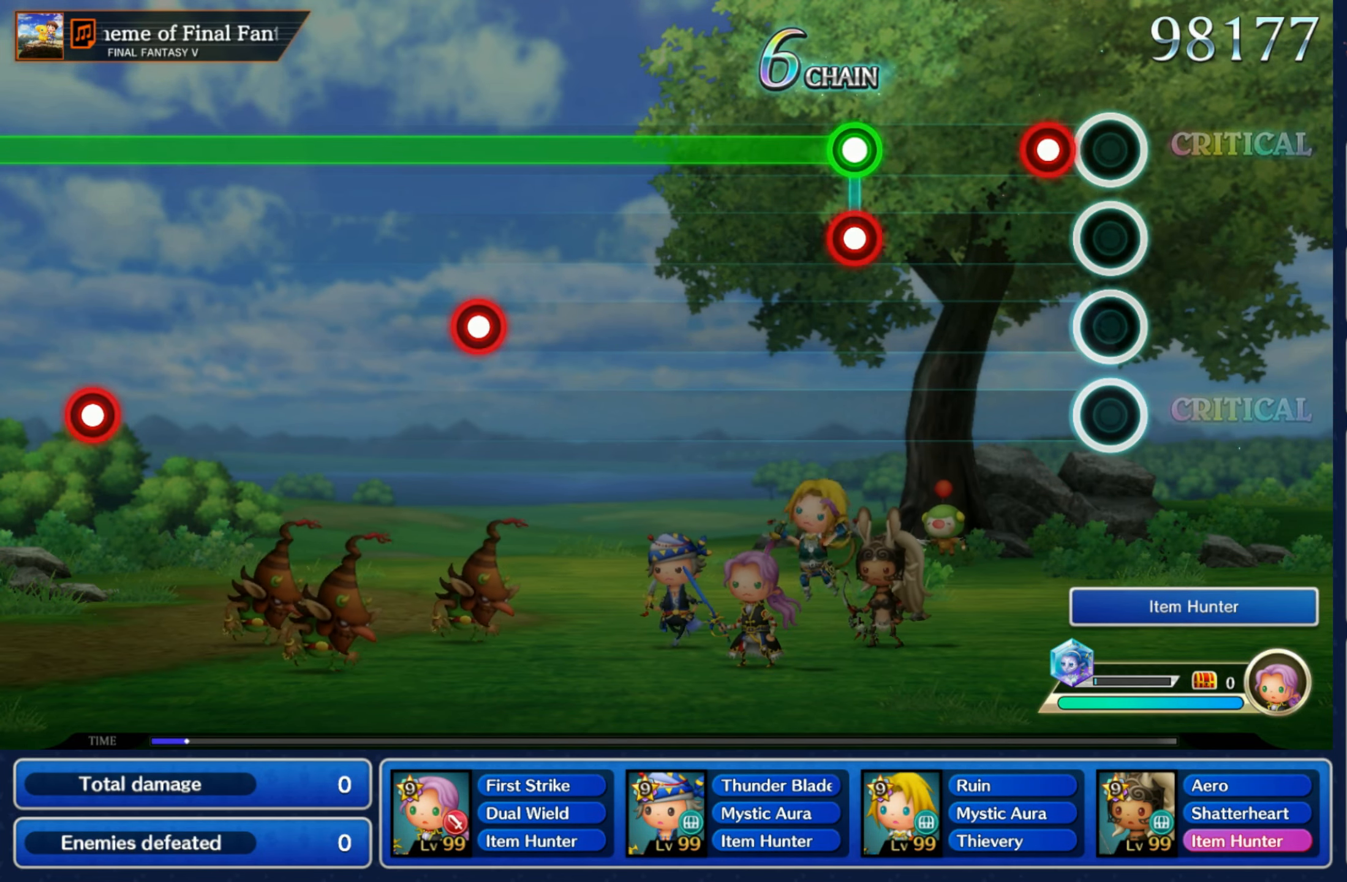
{"buttons": ["L1"], "left_stick": "center", "right_stick": "center", "events": [[84, "R1", "down"], [167, "R1", "up"], [300, "R1", "down"], [317, "L1", "down"], [417, "R1", "up"]]}
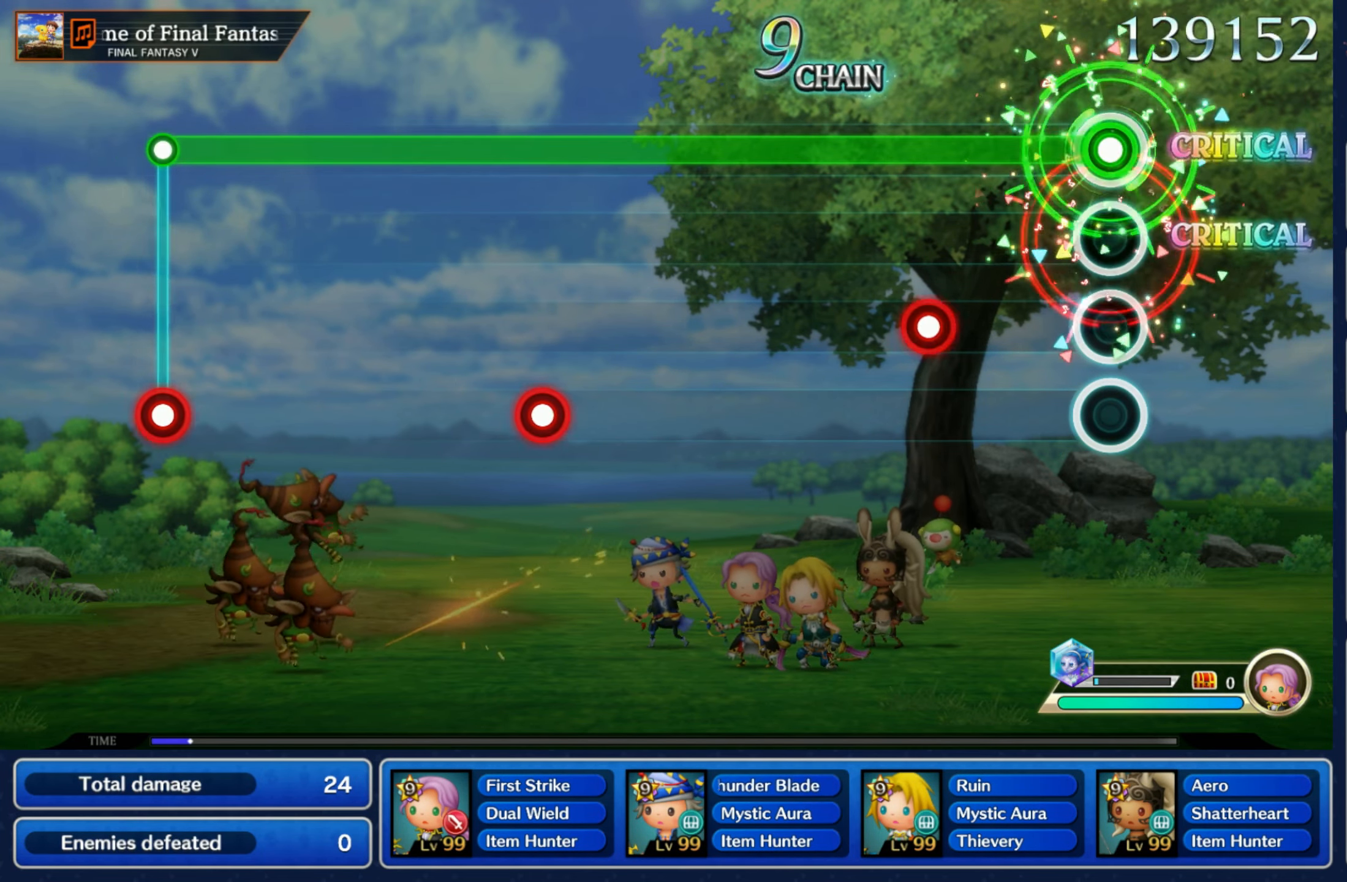
{"buttons": ["L1"], "left_stick": "center", "right_stick": "center", "events": [[234, "R1", "down"], [350, "R1", "up"]]}
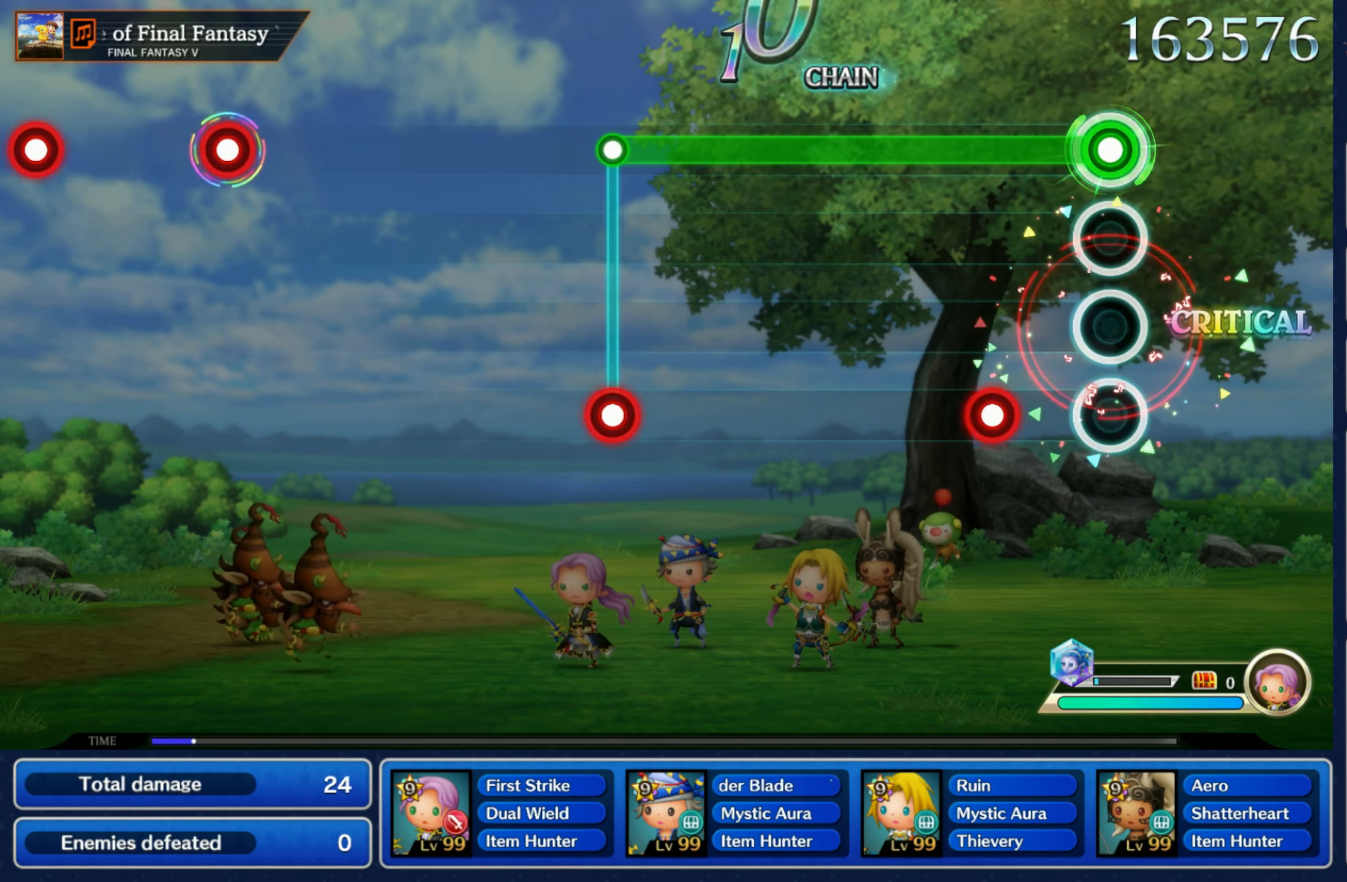
{"buttons": ["L1"], "left_stick": "center", "right_stick": "center", "events": [[184, "R1", "down"], [284, "R1", "up"]]}
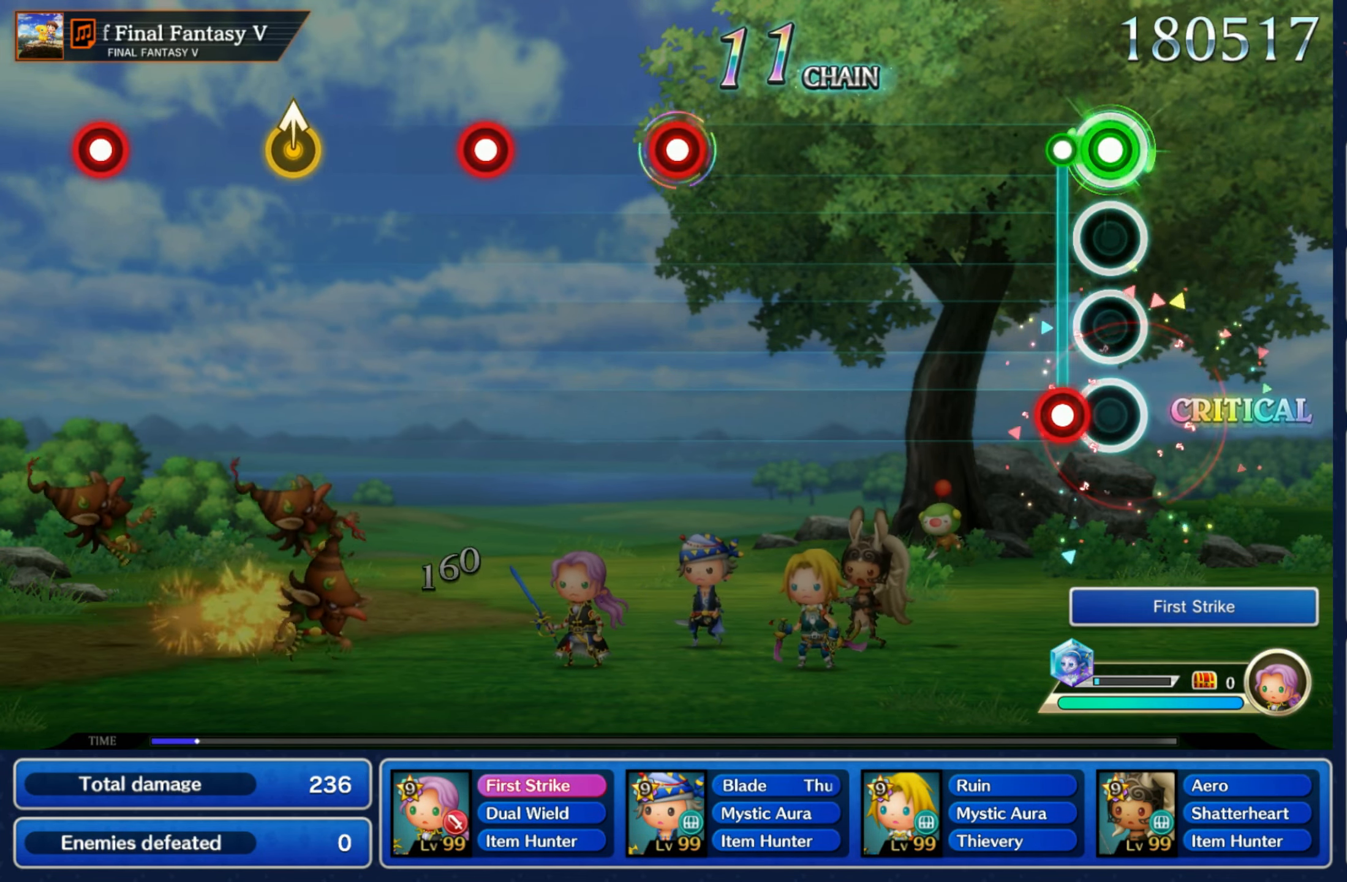
{"buttons": [], "left_stick": "center", "right_stick": "center", "events": [[84, "R1", "down"], [117, "L1", "up"], [216, "R1", "up"]]}
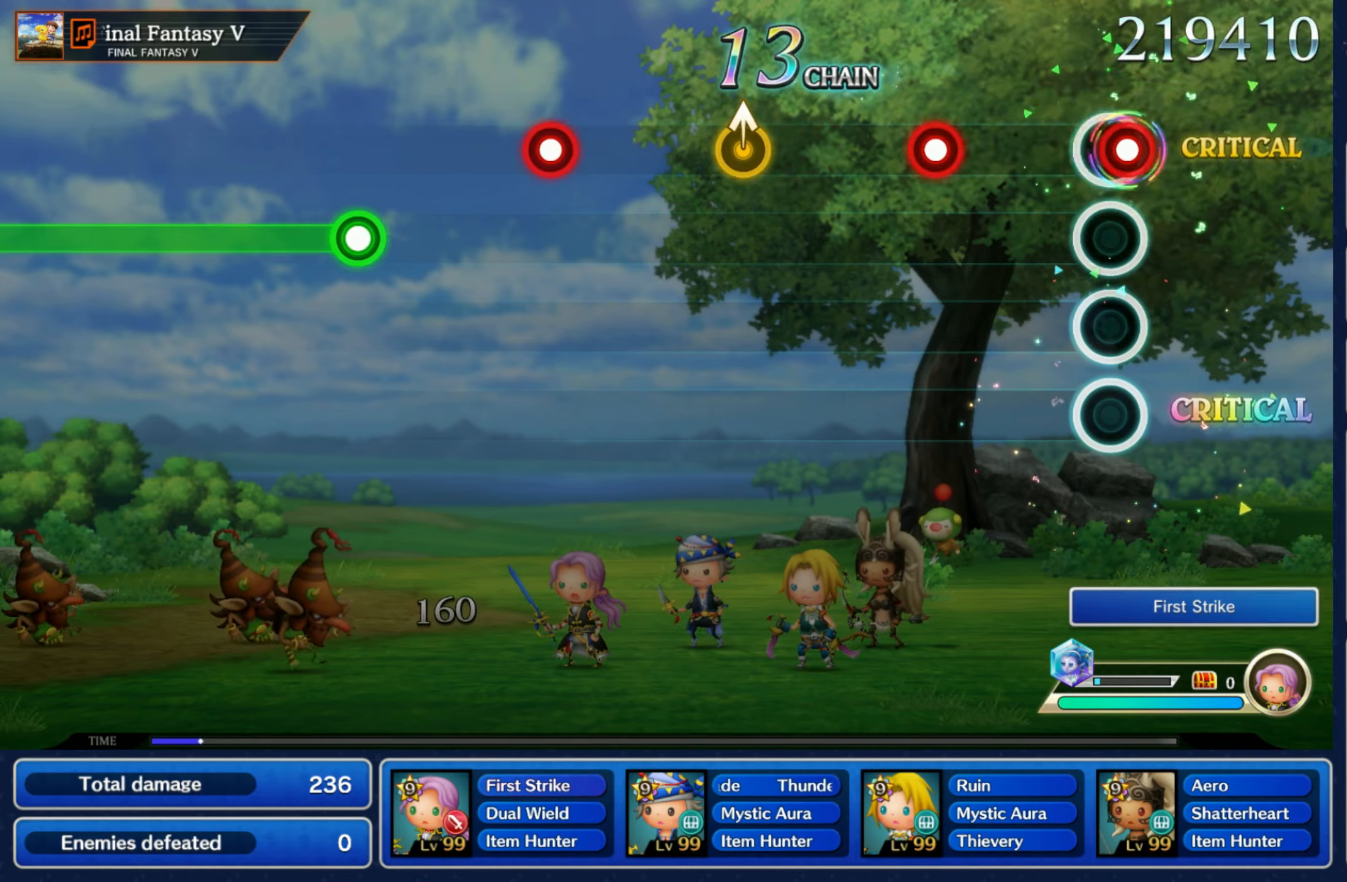
{"buttons": [], "left_stick": "up", "right_stick": "center", "events": [[16, "R1", "down"], [116, "R1", "up"], [233, "R1", "down"], [350, "R1", "up"], [450, "left_stick", "up"]]}
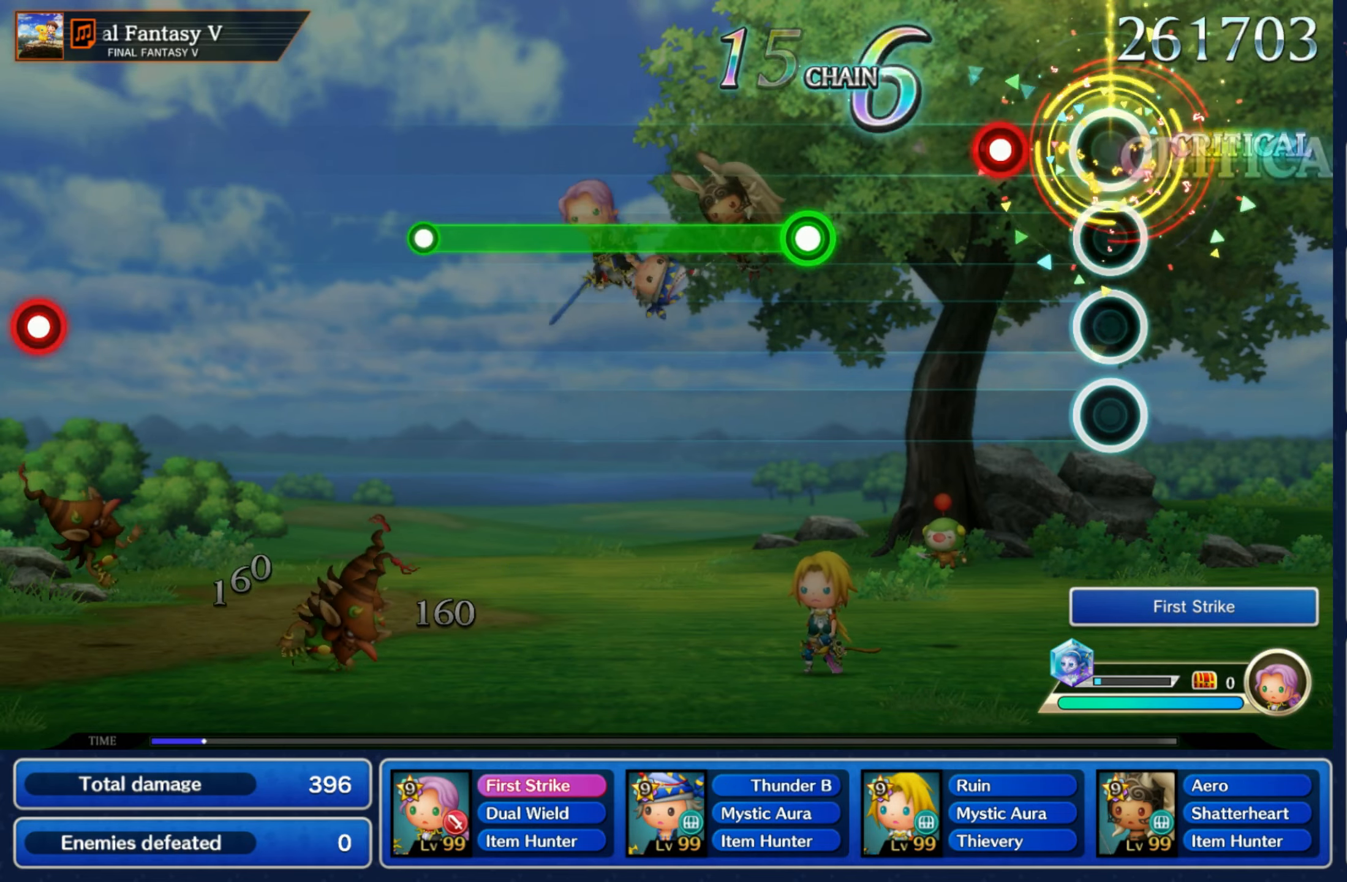
{"buttons": ["R1"], "left_stick": "center", "right_stick": "center", "events": [[100, "left_stick", "center"], [166, "R1", "down"], [266, "R1", "up"], [366, "R1", "down"]]}
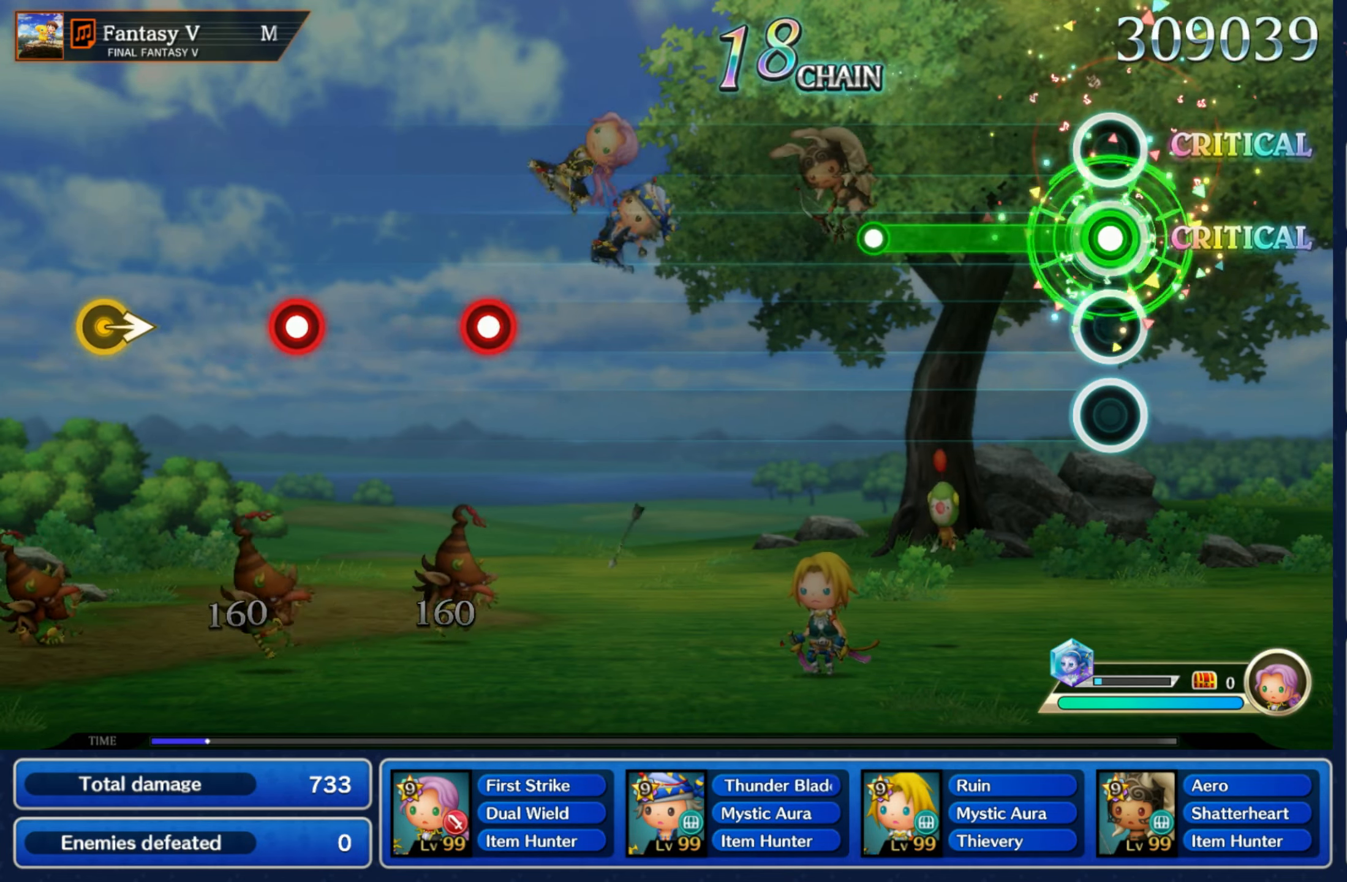
{"buttons": [], "left_stick": "center", "right_stick": "center", "events": [[283, "R1", "up"]]}
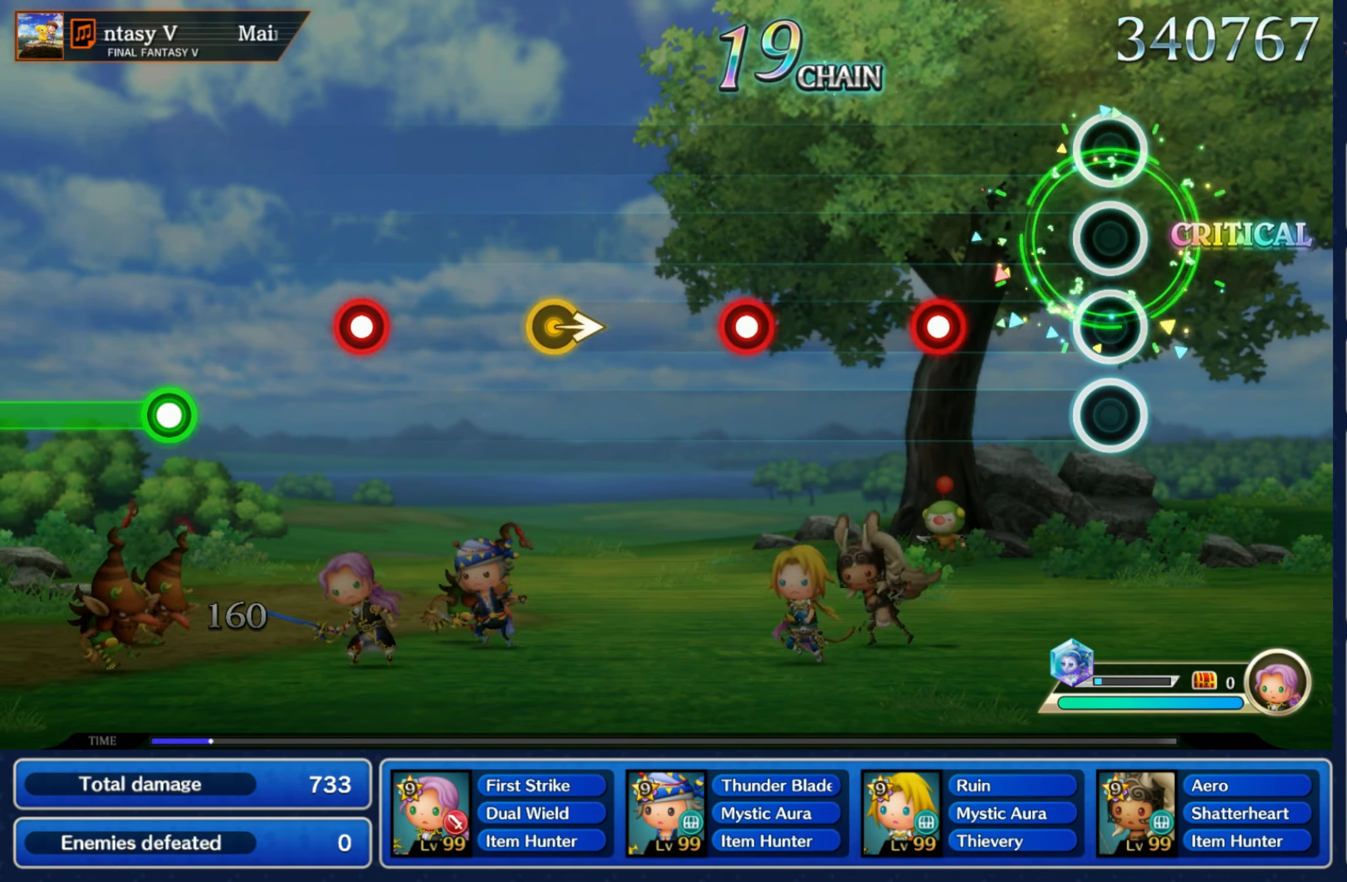
{"buttons": ["R1"], "left_stick": "center", "right_stick": "center", "events": [[216, "R1", "down"], [316, "R1", "up"], [433, "R1", "down"]]}
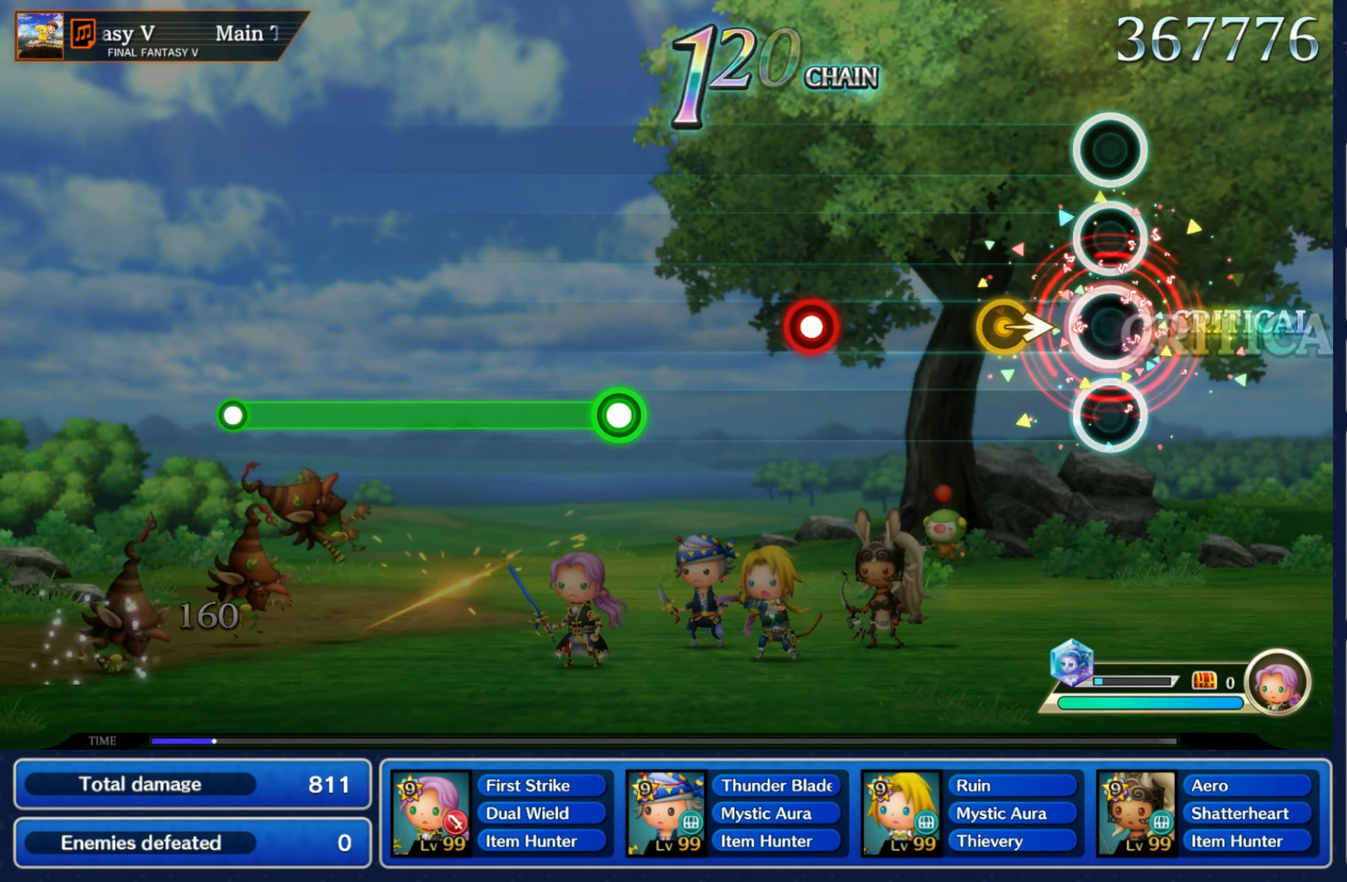
{"buttons": [], "left_stick": "center", "right_stick": "center", "events": [[66, "R1", "up"], [166, "left_stick", "right"], [316, "left_stick", "center"], [383, "R1", "down"], [483, "R1", "up"]]}
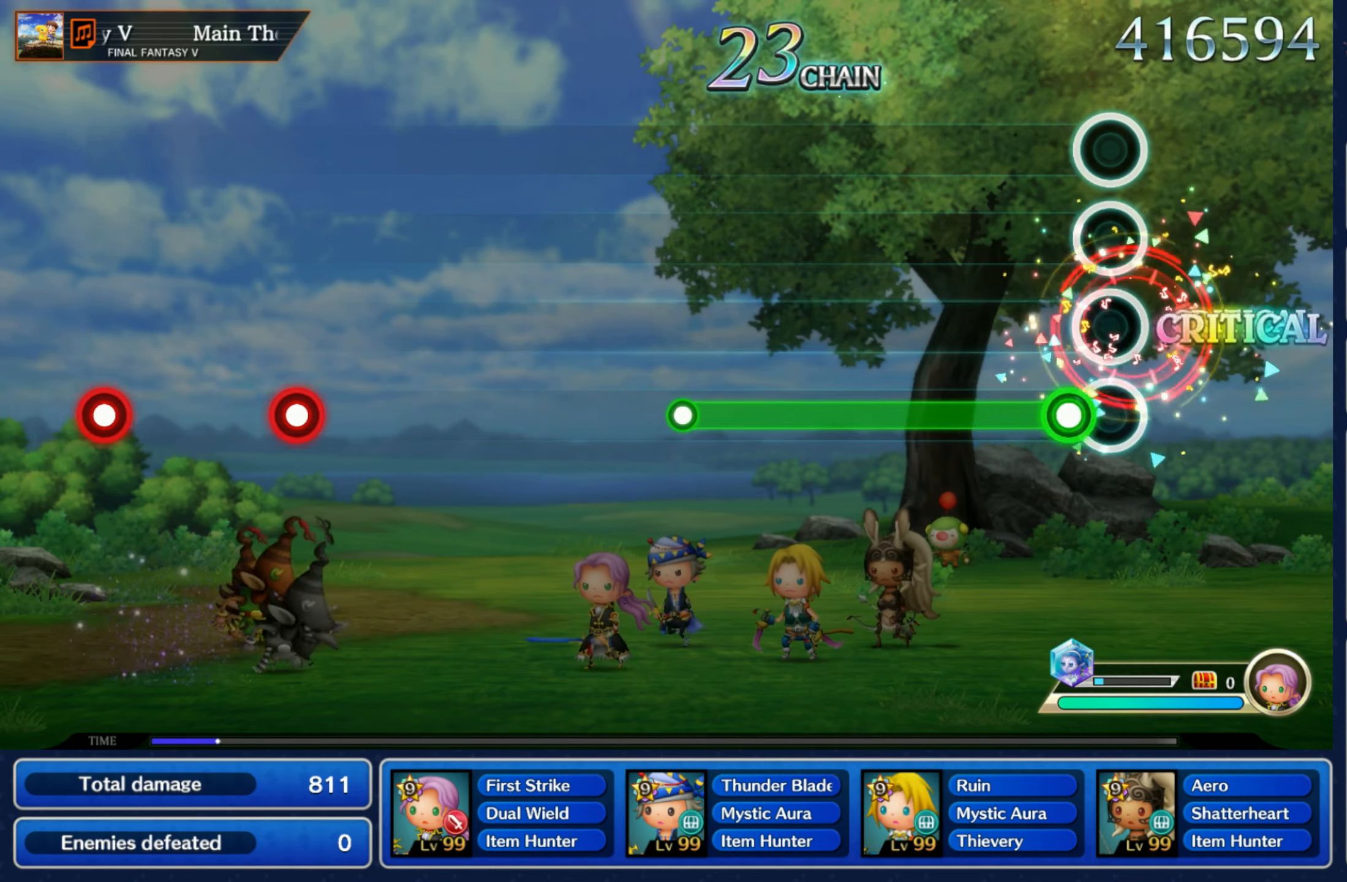
{"buttons": [], "left_stick": "center", "right_stick": "center", "events": [[83, "R1", "down"], [500, "R1", "up"]]}
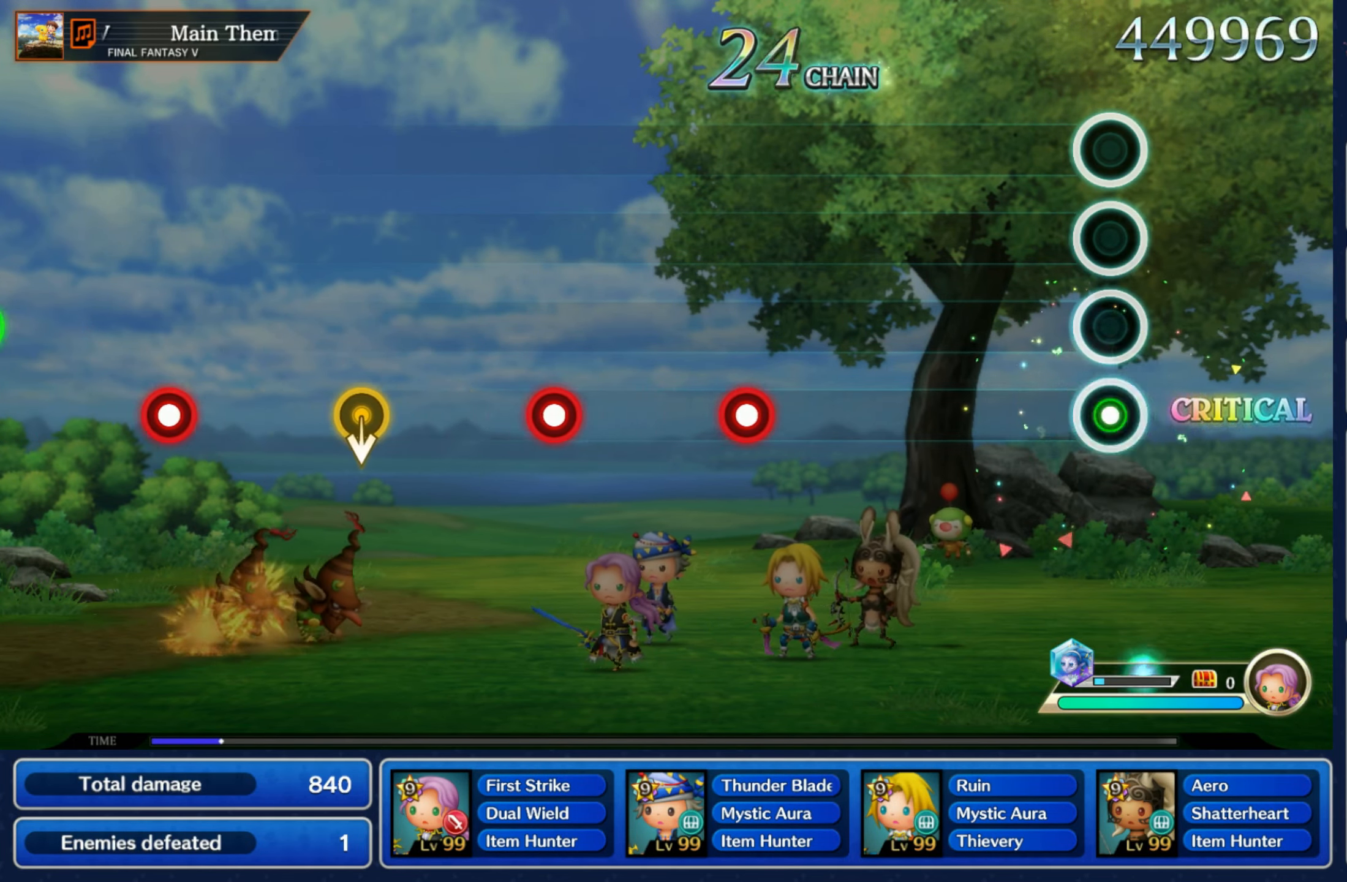
{"buttons": ["R1"], "left_stick": "center", "right_stick": "center", "events": [[416, "R1", "down"]]}
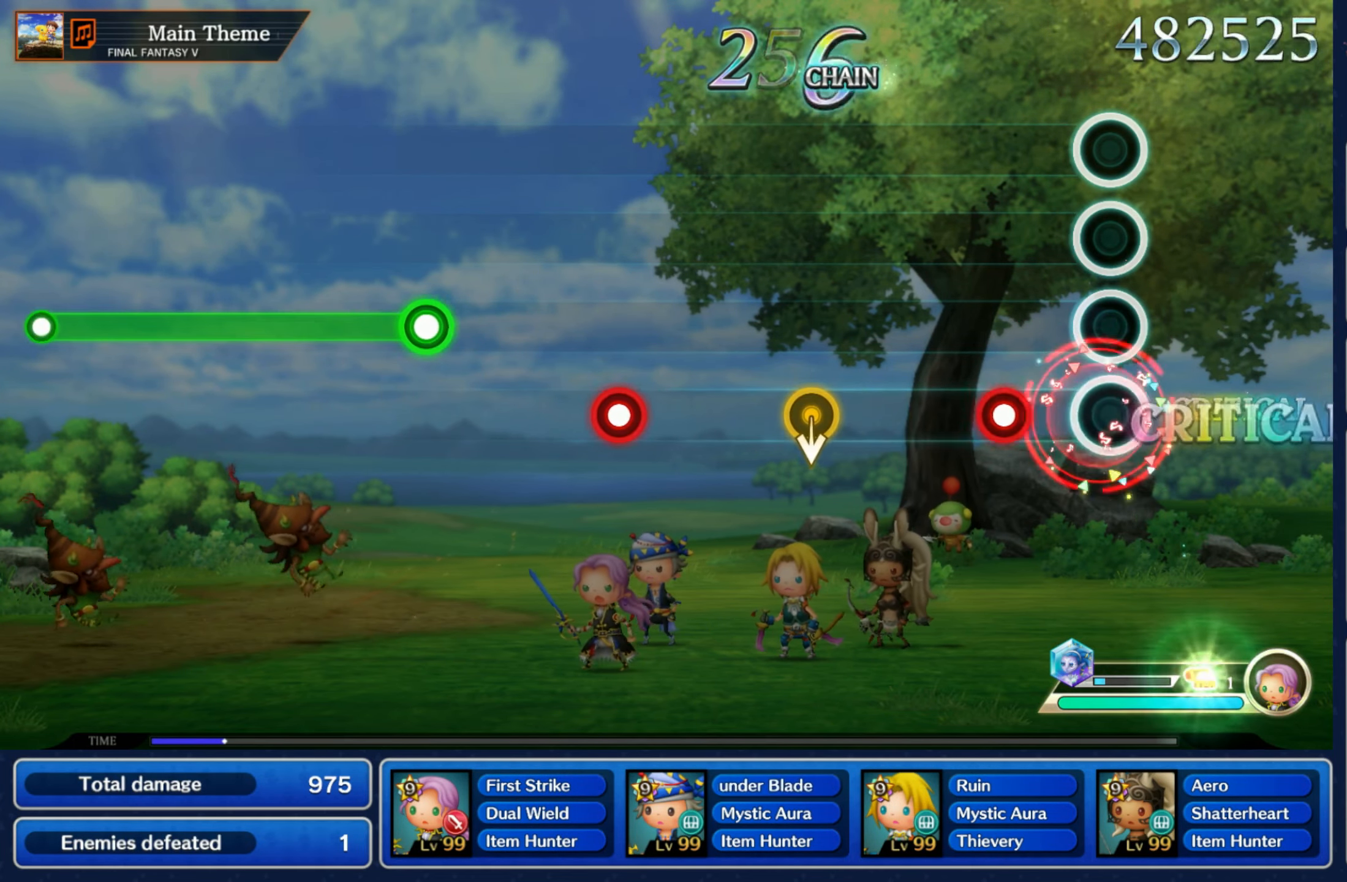
{"buttons": [], "left_stick": "down", "right_stick": "center", "events": [[16, "R1", "up"], [133, "R1", "down"], [216, "R1", "up"], [350, "left_stick", "down"]]}
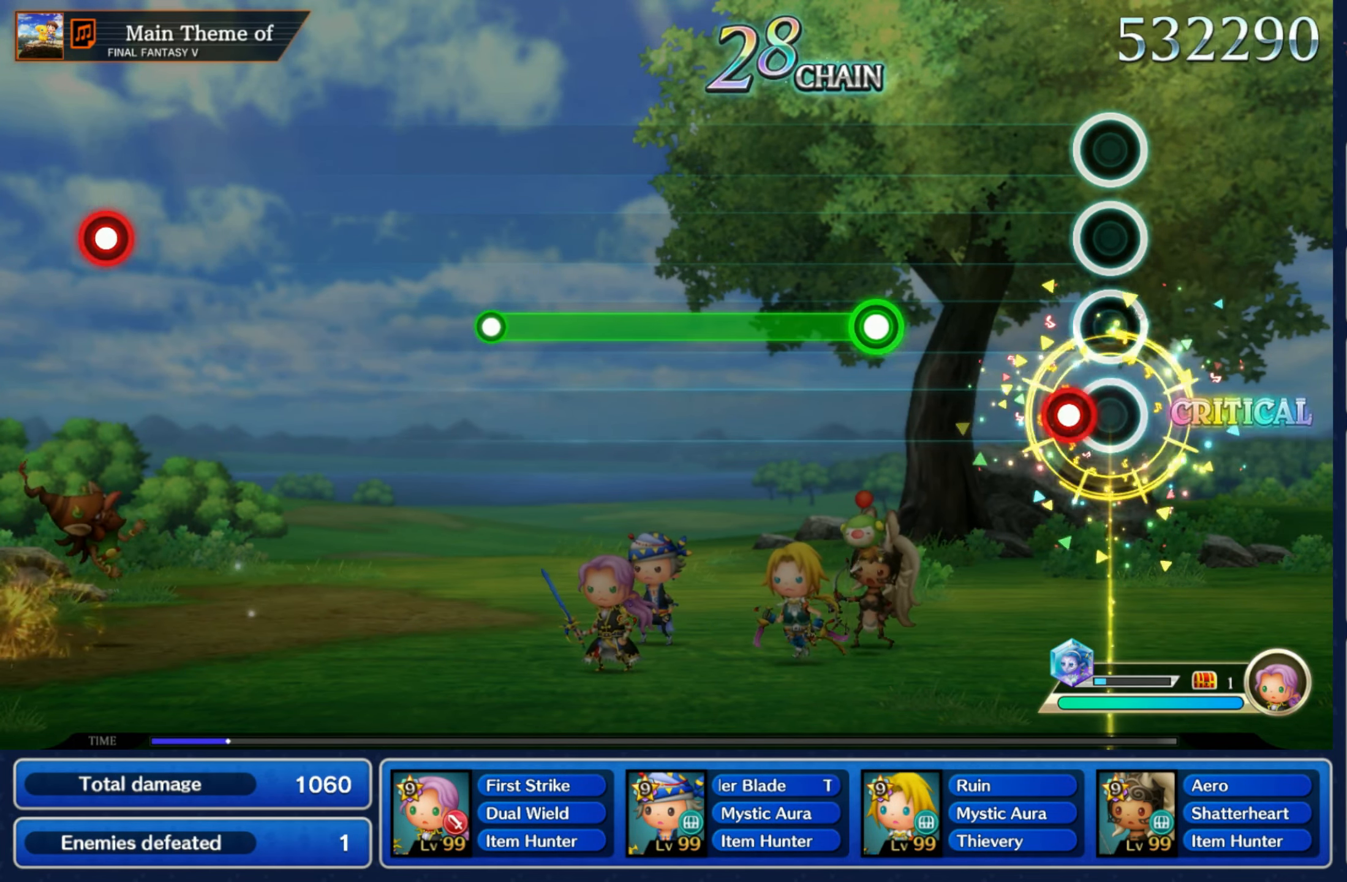
{"buttons": ["R1"], "left_stick": "center", "right_stick": "center", "events": [[16, "left_stick", "center"], [83, "R1", "down"], [166, "R1", "up"], [283, "R1", "down"]]}
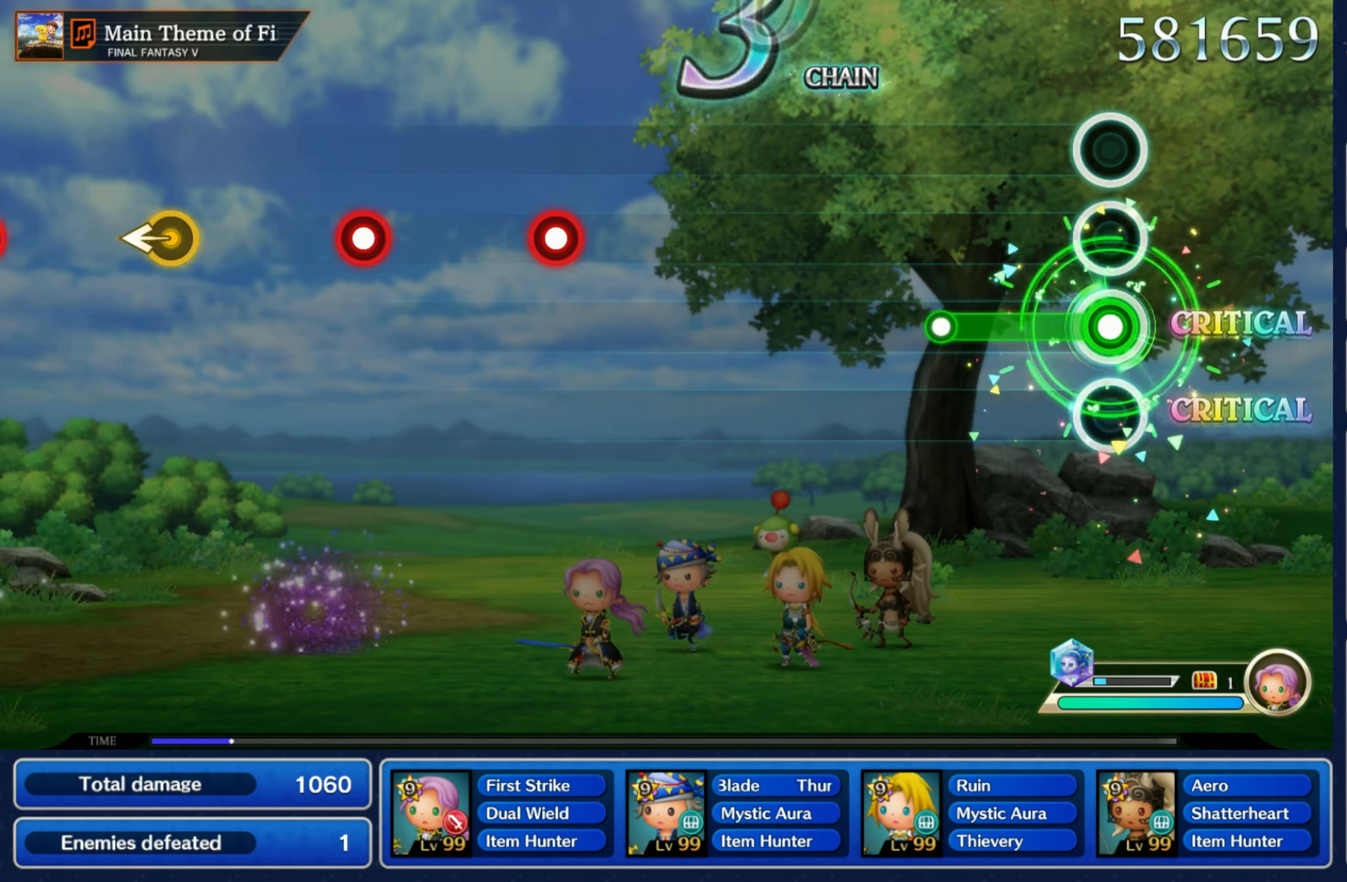
{"buttons": [], "left_stick": "center", "right_stick": "center", "events": [[200, "R1", "up"]]}
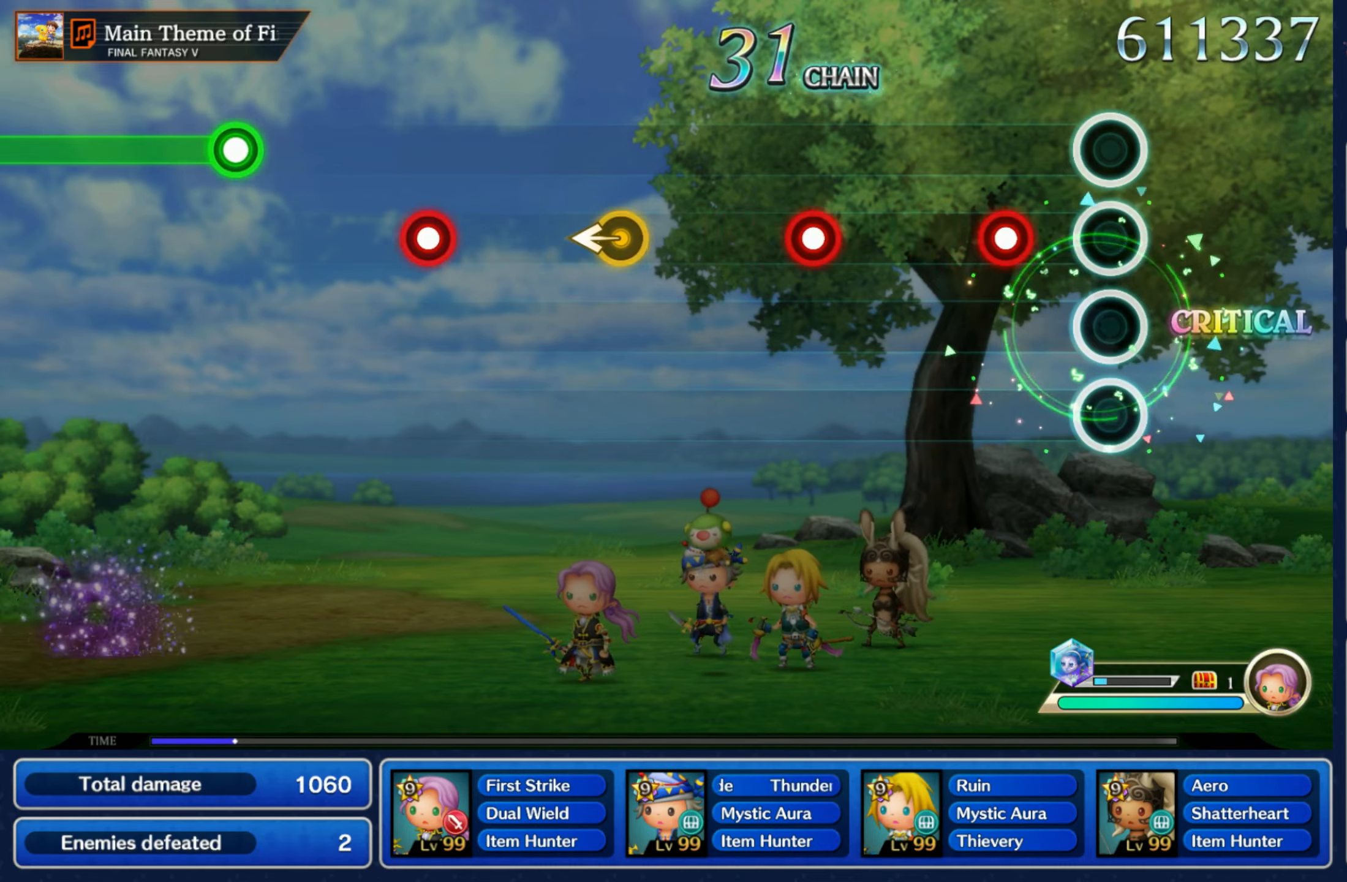
{"buttons": [], "left_stick": "center", "right_stick": "center", "events": [[117, "R1", "down"], [233, "R1", "up"], [333, "R1", "down"], [450, "R1", "up"]]}
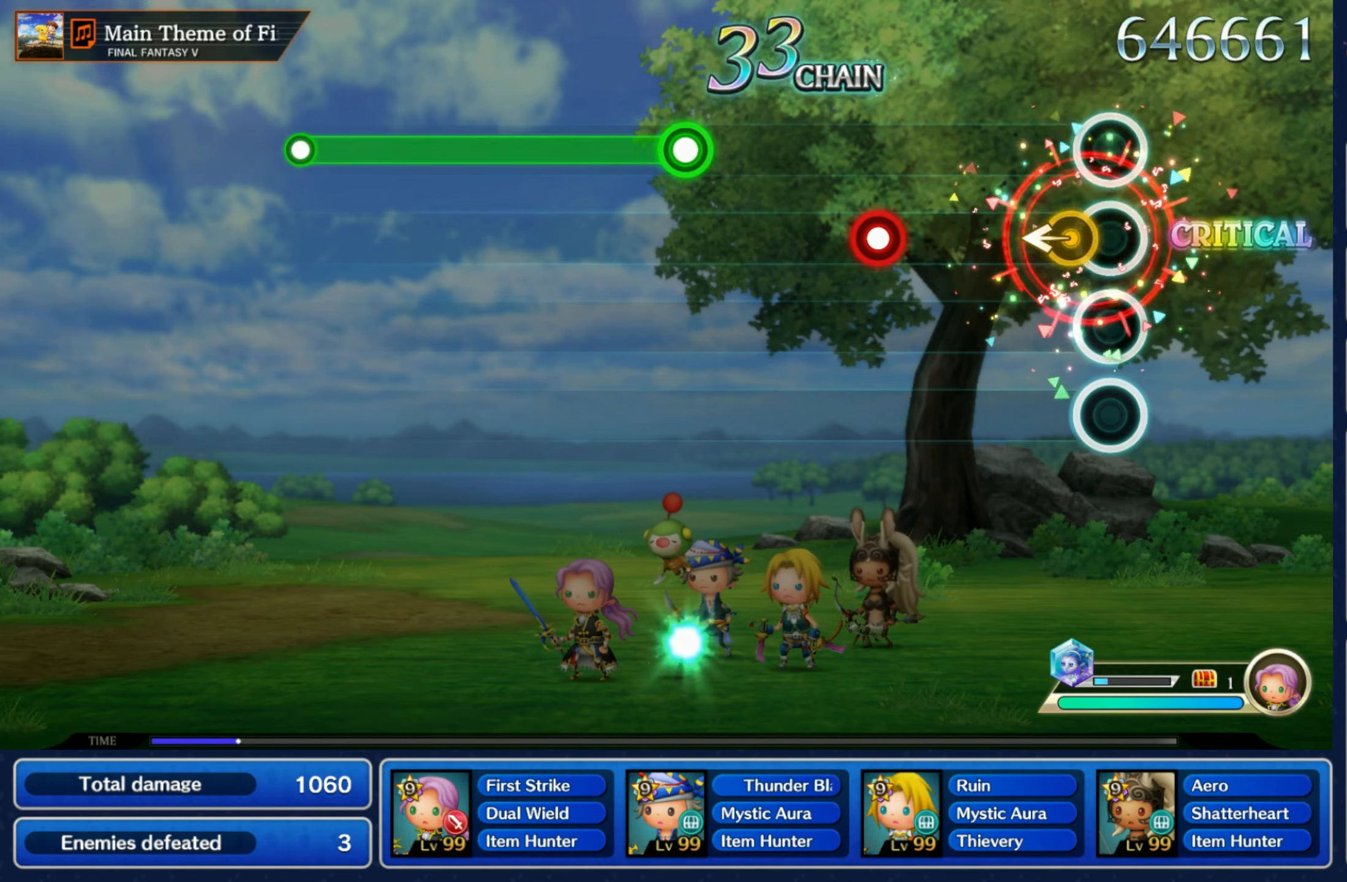
{"buttons": ["R1"], "left_stick": "center", "right_stick": "center", "events": [[50, "left_stick", "left"], [200, "left_stick", "center"], [283, "R1", "down"], [367, "R1", "up"], [483, "R1", "down"]]}
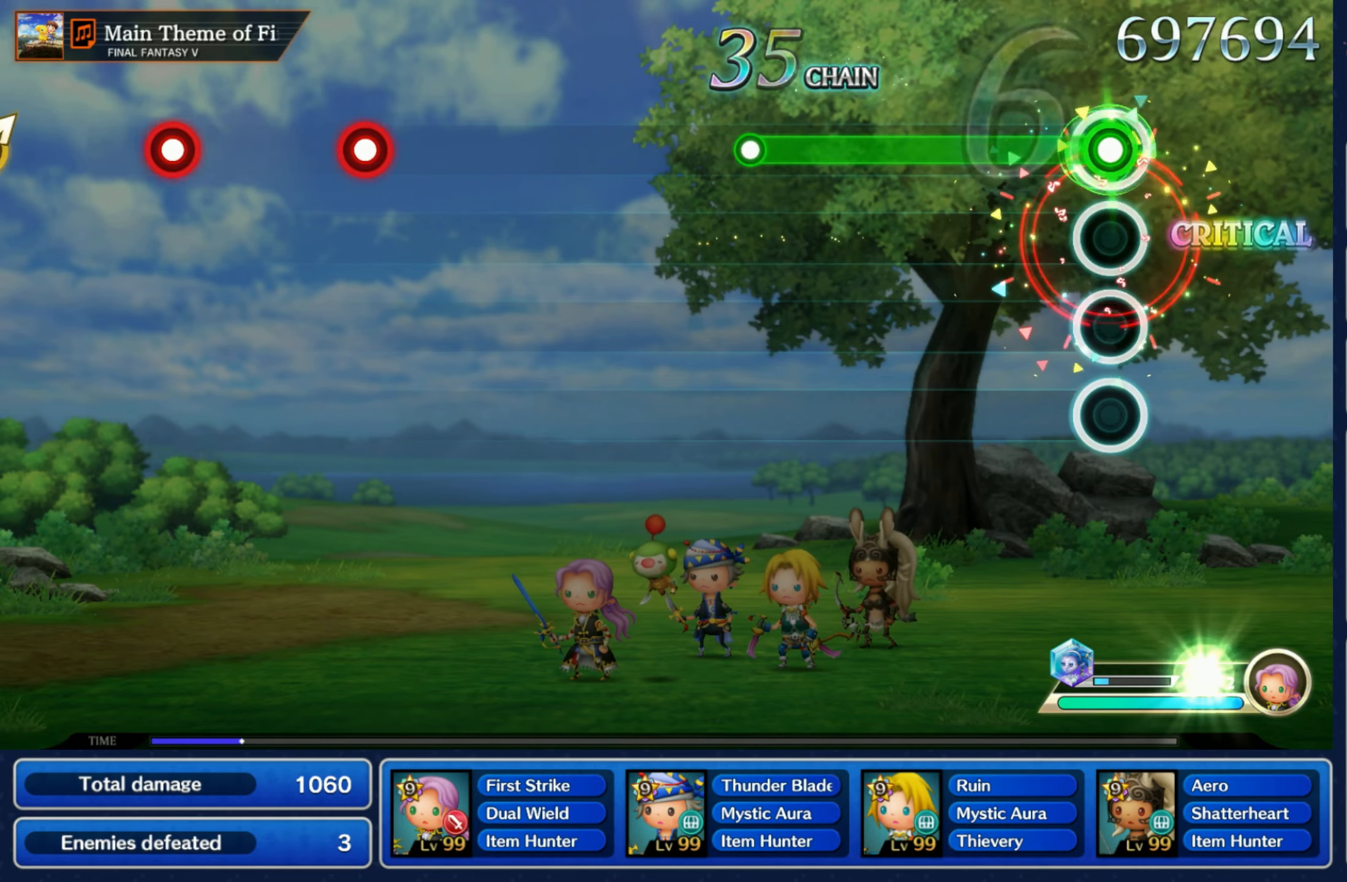
{"buttons": [], "left_stick": "center", "right_stick": "center", "events": [[417, "R1", "up"]]}
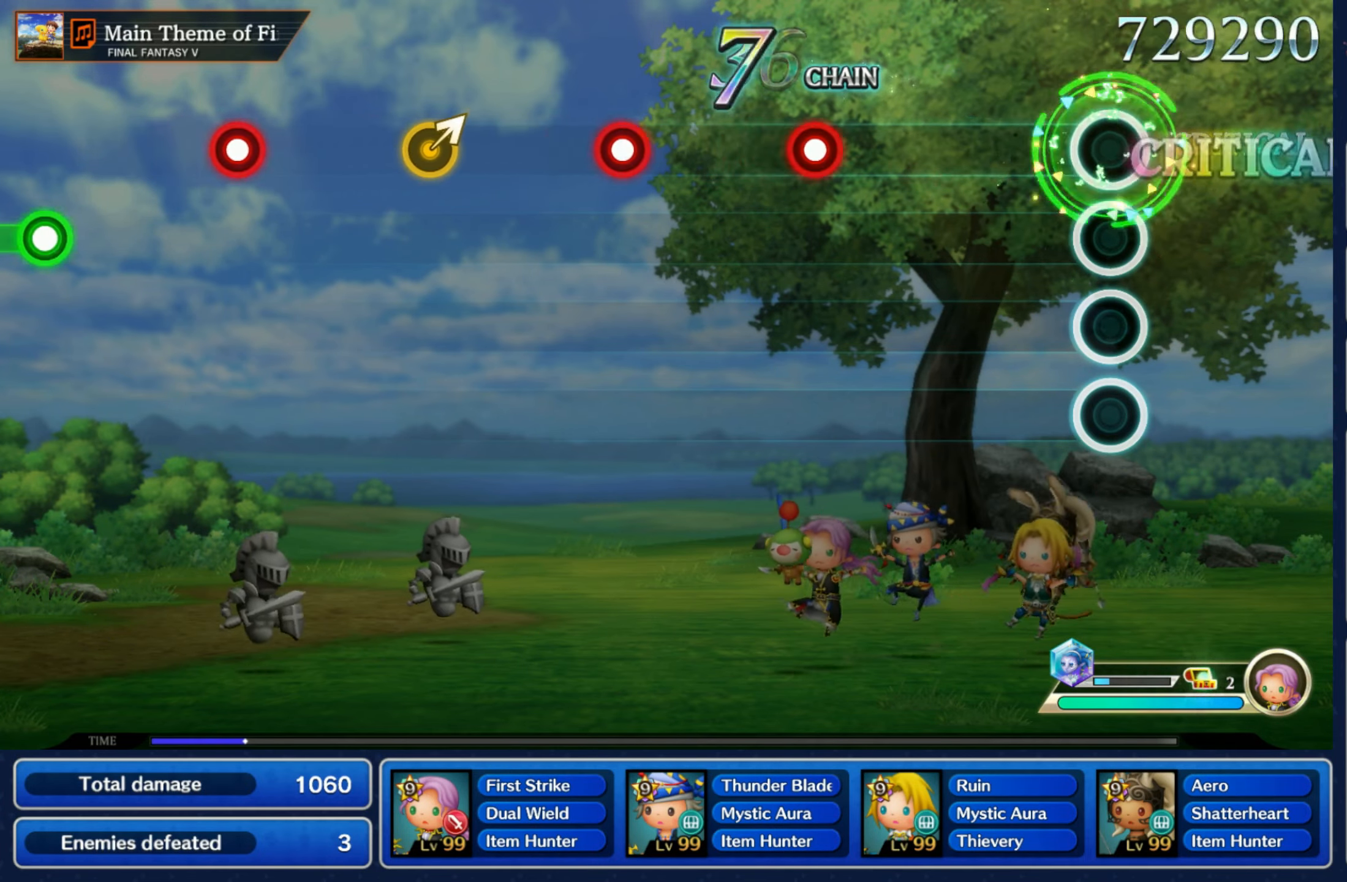
{"buttons": [], "left_stick": "center", "right_stick": "center", "events": [[333, "R1", "down"], [450, "R1", "up"]]}